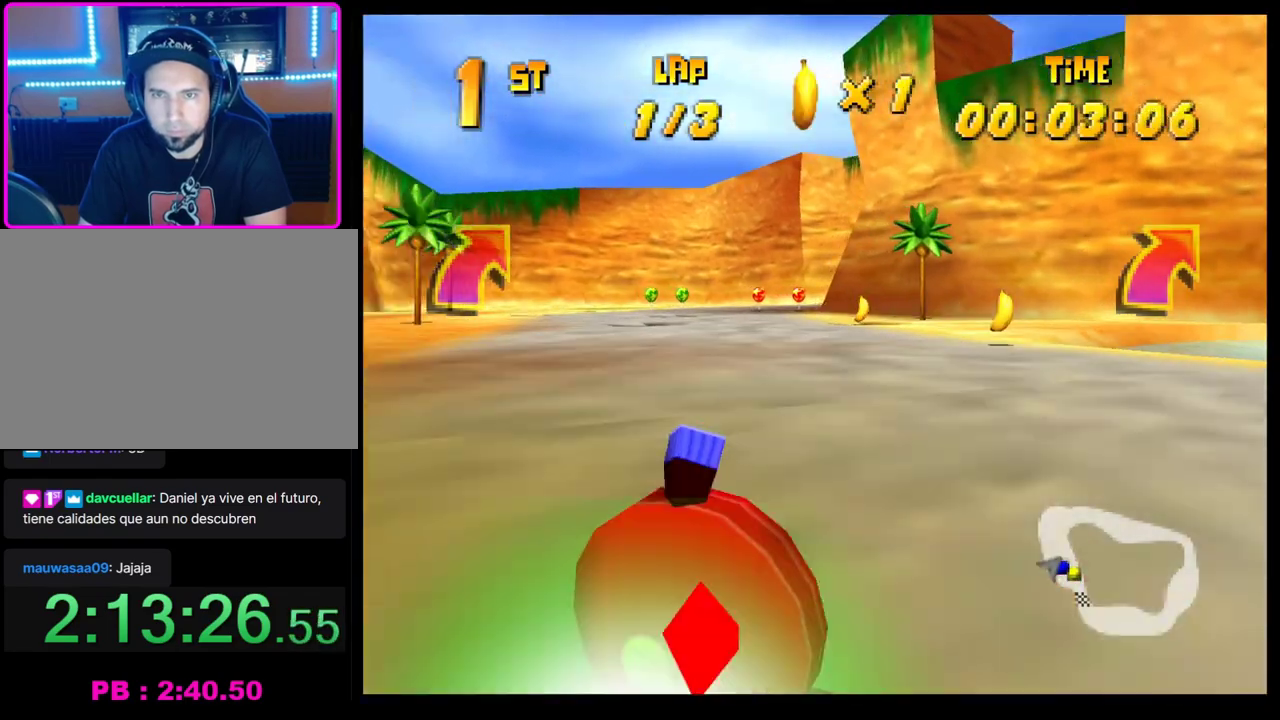
Gameplay with a controller (PlayStation layout); each line is a JSON object with the inputs held at the frame after it. "events" lists button and stick changes between this image and that frame as [ms after this image, input, new state], when the widget could be followed in between. Not read: R3 right_stick.
{"buttons": [], "left_stick": "right", "events": [[33, "left_stick", "right"], [83, "left_stick", "center"], [183, "left_stick", "right"], [317, "left_stick", "center"], [383, "left_stick", "right"], [417, "CROSS", "down"], [500, "CROSS", "up"]]}
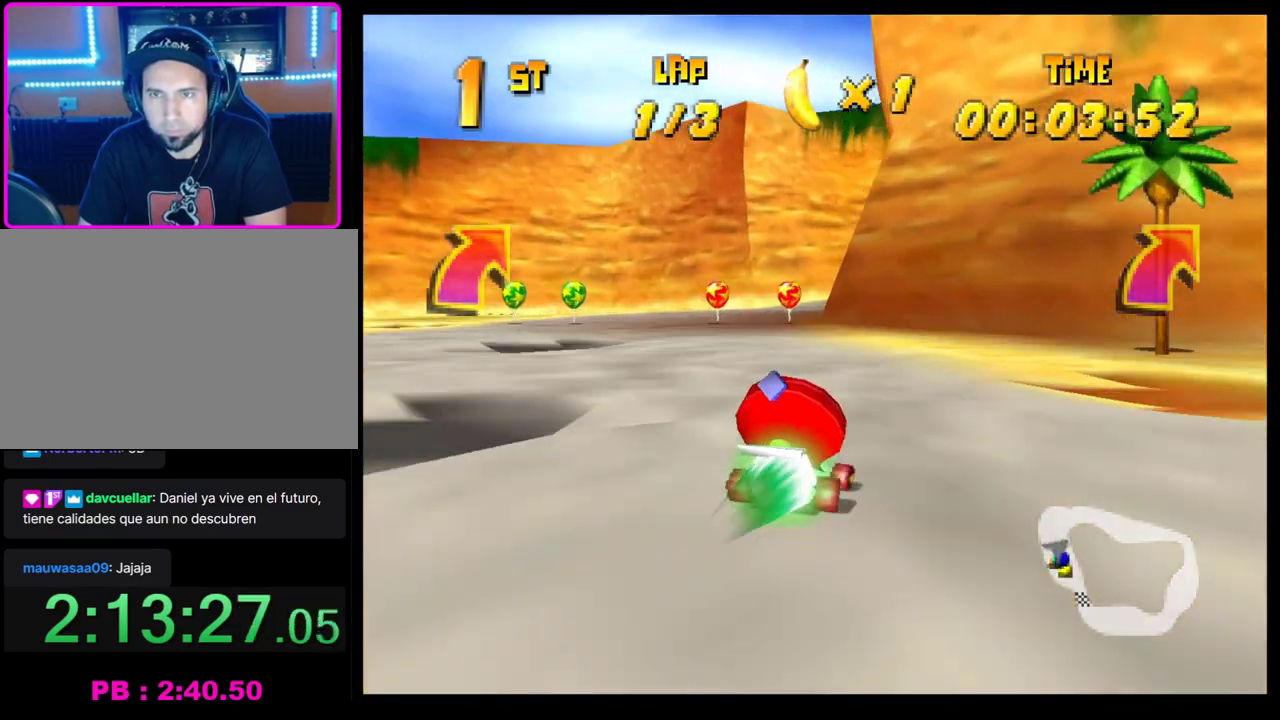
{"buttons": [], "left_stick": "center", "events": [[83, "CROSS", "down"], [133, "R1", "down"], [483, "left_stick", "center"], [500, "CROSS", "up"], [500, "R1", "up"]]}
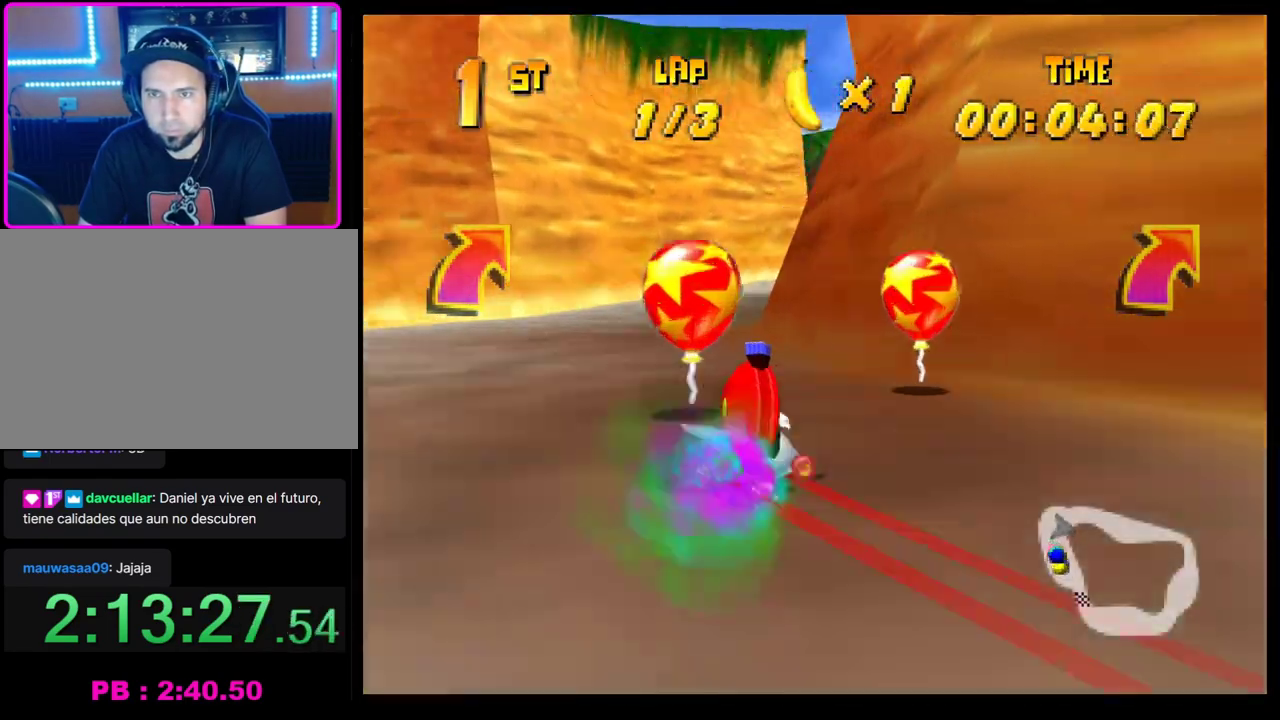
{"buttons": ["CROSS", "R1"], "left_stick": "left", "events": [[50, "left_stick", "left"], [83, "CROSS", "down"], [133, "CROSS", "up"], [133, "left_stick", "center"], [200, "left_stick", "right"], [217, "CROSS", "down"], [250, "R1", "down"], [350, "left_stick", "left"]]}
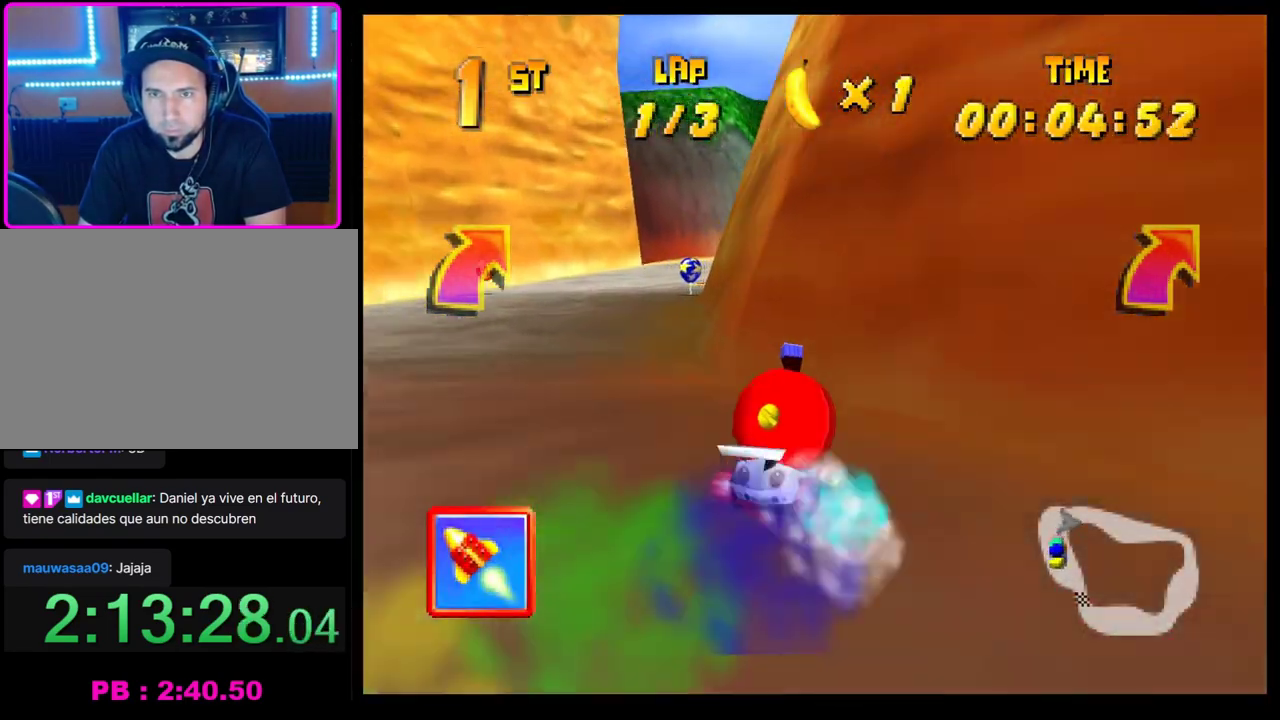
{"buttons": ["CROSS"], "left_stick": "center", "events": [[200, "CROSS", "up"], [200, "R1", "up"], [217, "left_stick", "center"], [283, "CROSS", "down"], [350, "CROSS", "up"], [433, "CROSS", "down"]]}
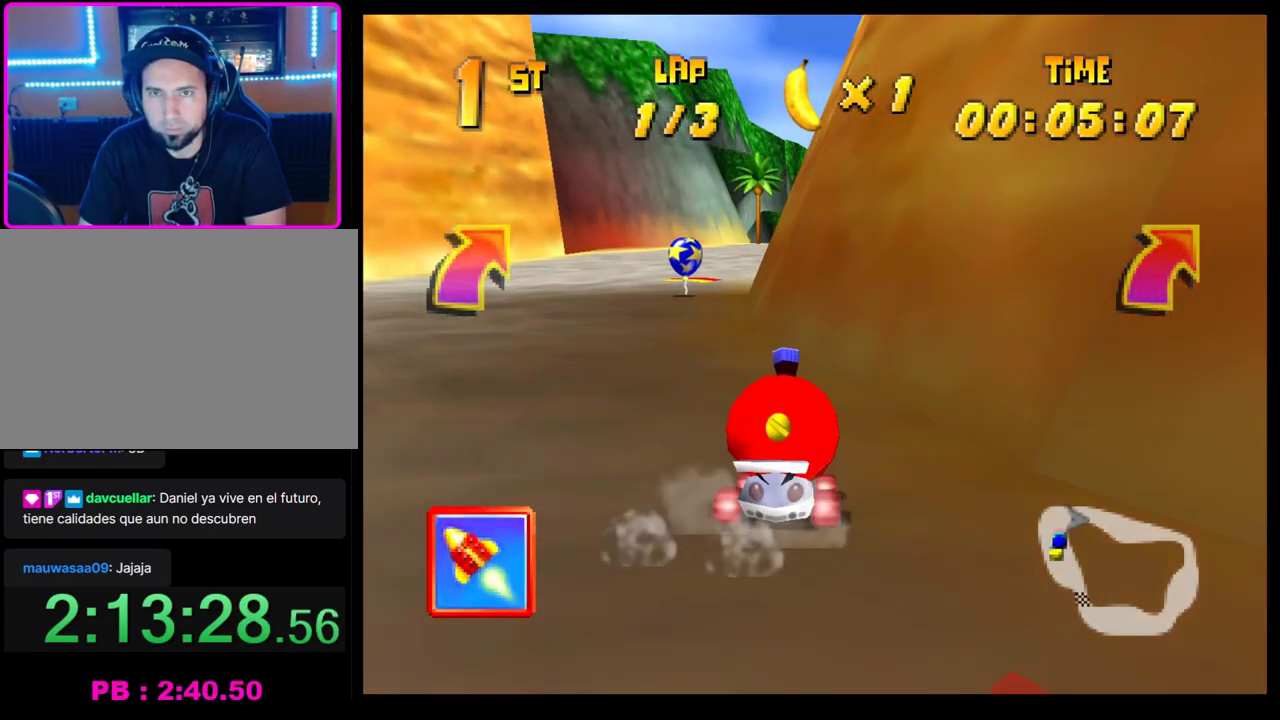
{"buttons": ["CROSS", "R1"], "left_stick": "right", "events": [[17, "CROSS", "up"], [83, "CROSS", "down"], [167, "left_stick", "right"], [200, "R1", "down"]]}
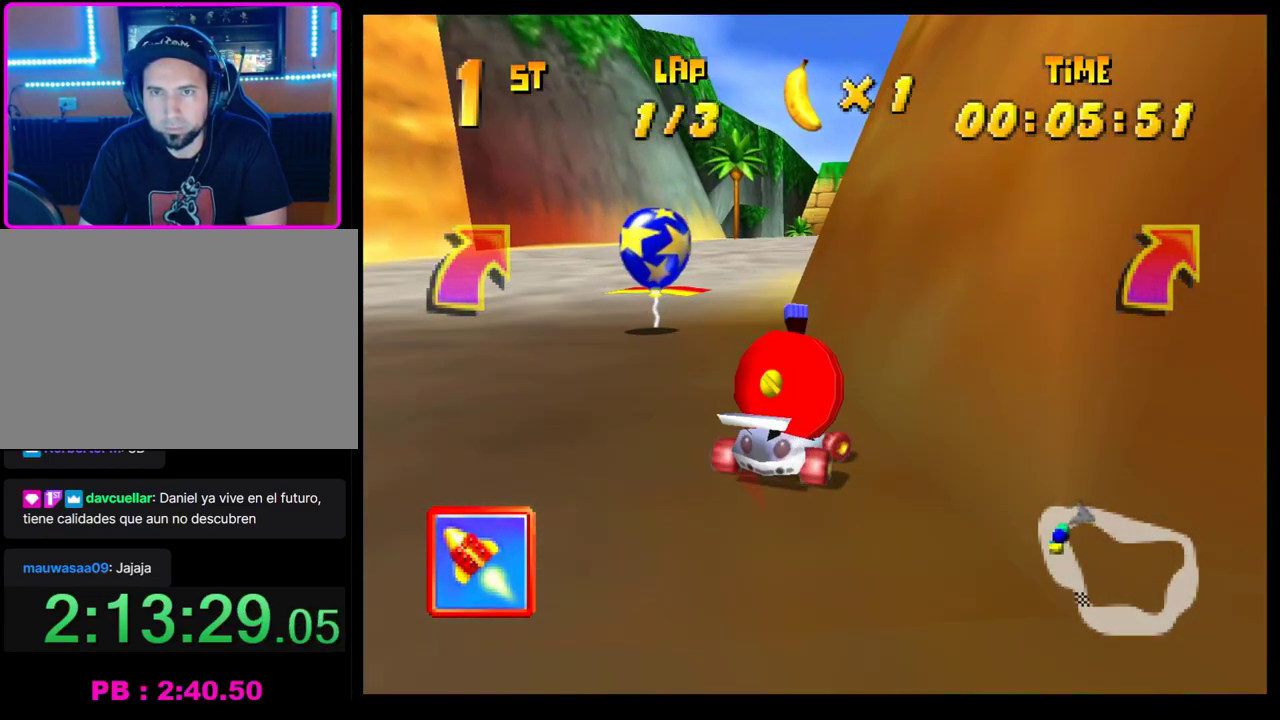
{"buttons": [], "left_stick": "center", "events": [[117, "left_stick", "center"], [167, "left_stick", "left"], [200, "CROSS", "up"], [200, "R1", "up"], [317, "left_stick", "up-left"], [367, "left_stick", "center"]]}
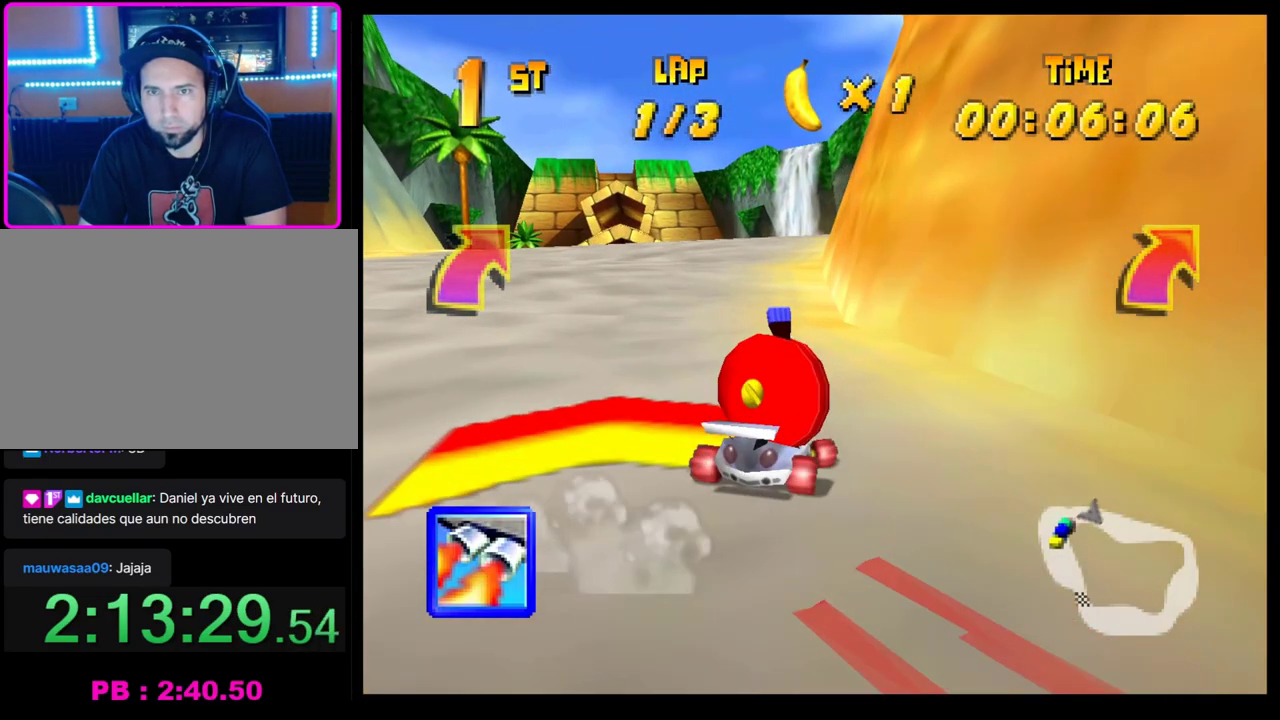
{"buttons": [], "left_stick": "left", "events": [[167, "left_stick", "left"], [333, "left_stick", "center"], [400, "left_stick", "left"]]}
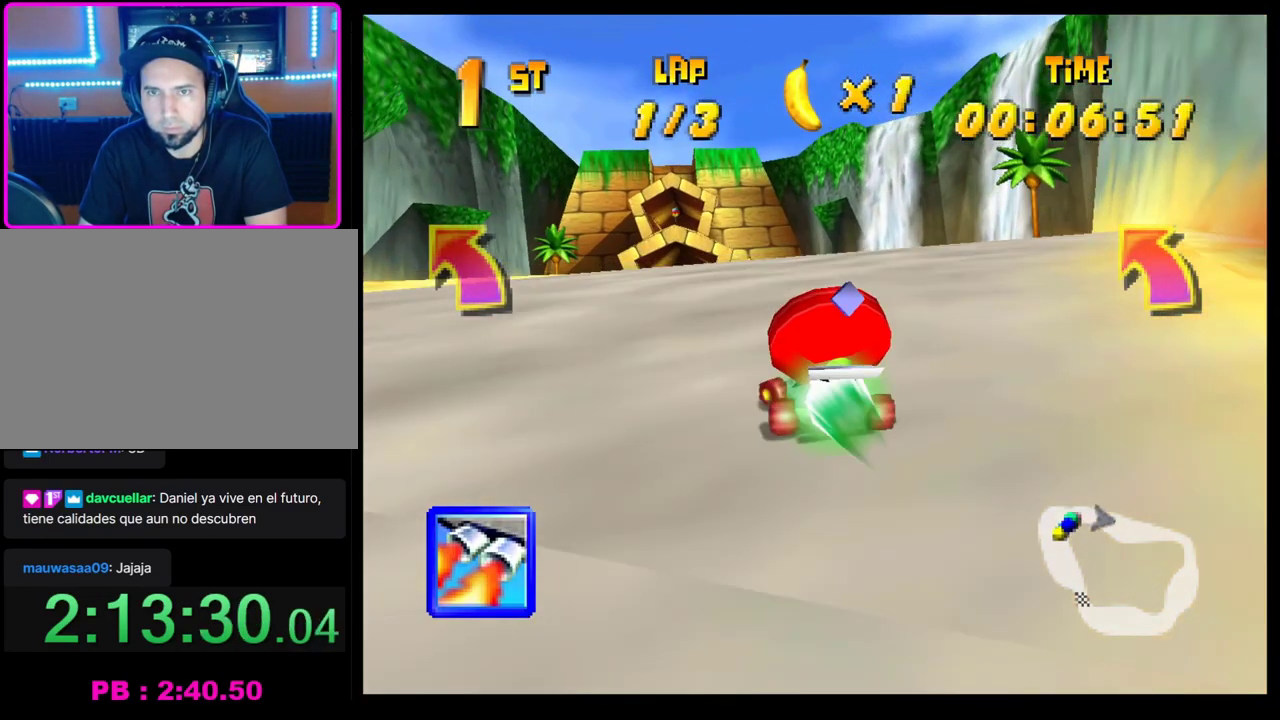
{"buttons": [], "left_stick": "right", "events": [[33, "left_stick", "center"], [83, "CROSS", "down"], [150, "CROSS", "up"], [233, "CROSS", "down"], [317, "CROSS", "up"], [383, "CROSS", "down"], [450, "CROSS", "up"], [500, "left_stick", "right"]]}
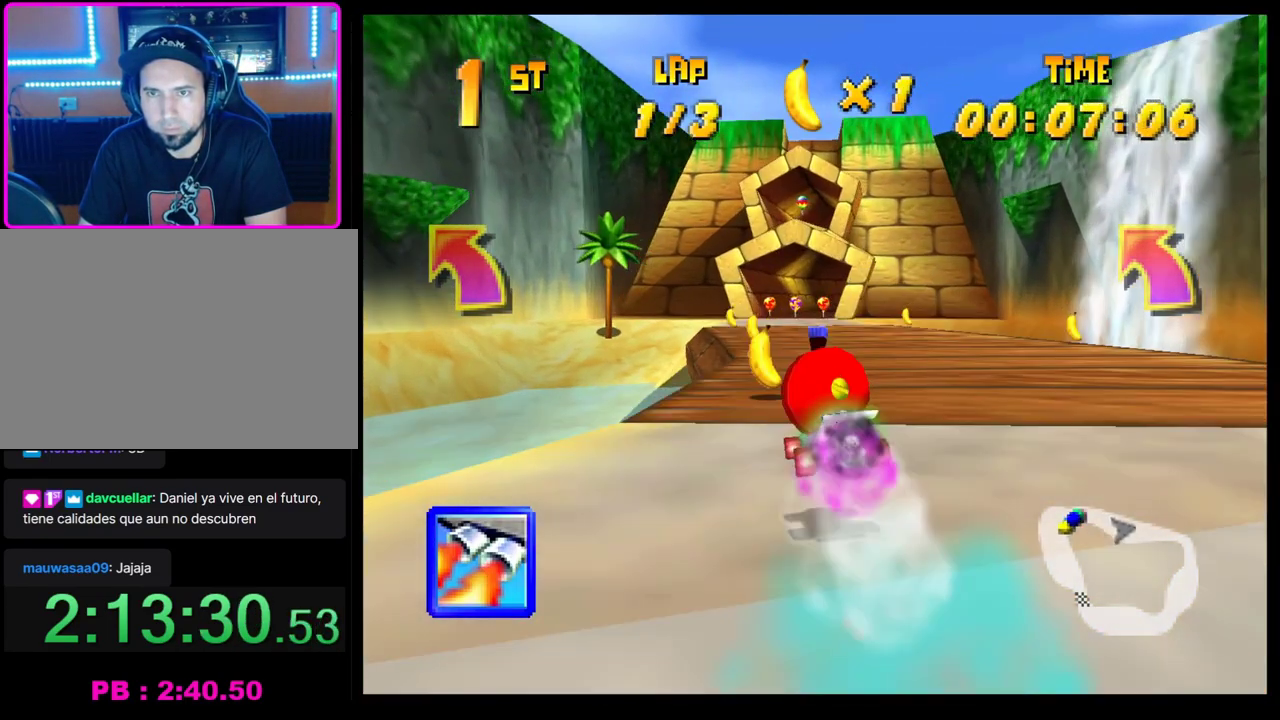
{"buttons": [], "left_stick": "right", "events": [[17, "CROSS", "down"], [83, "CROSS", "up"], [83, "L1", "down"], [100, "left_stick", "center"], [183, "L1", "up"], [483, "left_stick", "right"]]}
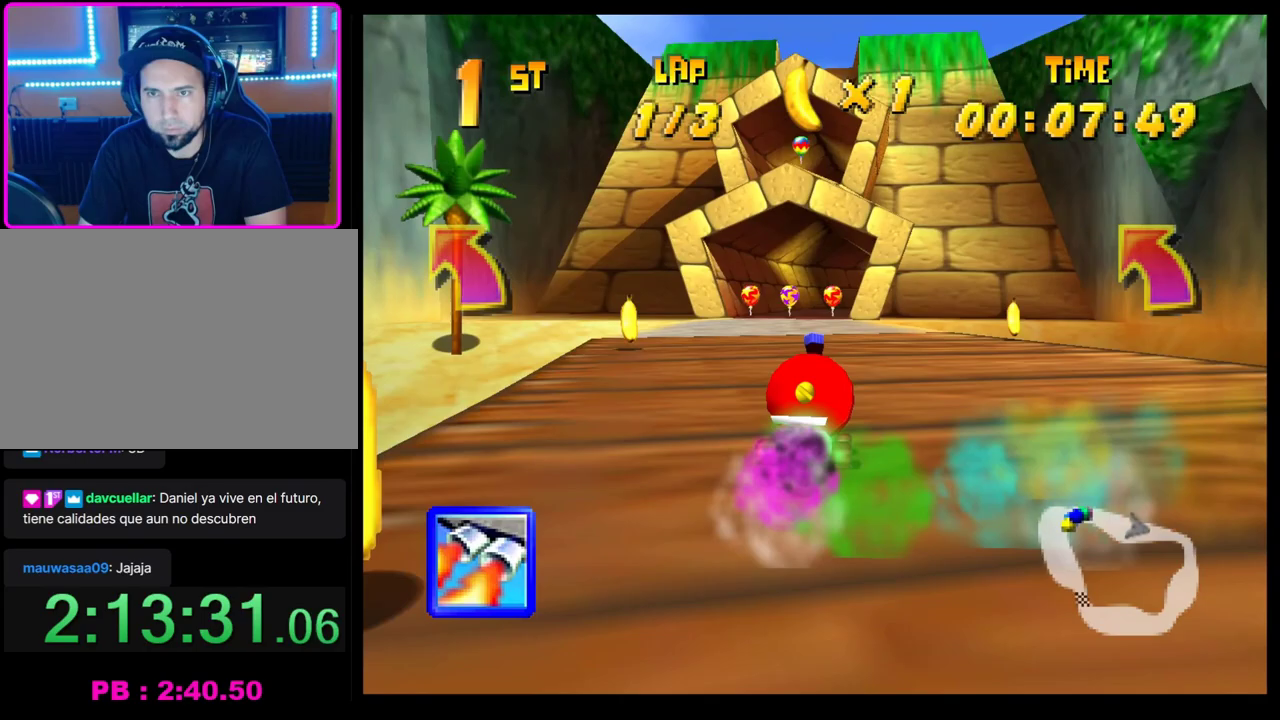
{"buttons": ["CROSS"], "left_stick": "center", "events": [[117, "left_stick", "center"], [167, "left_stick", "right"], [300, "R1", "down"], [417, "R1", "up"], [467, "left_stick", "center"], [483, "CROSS", "down"]]}
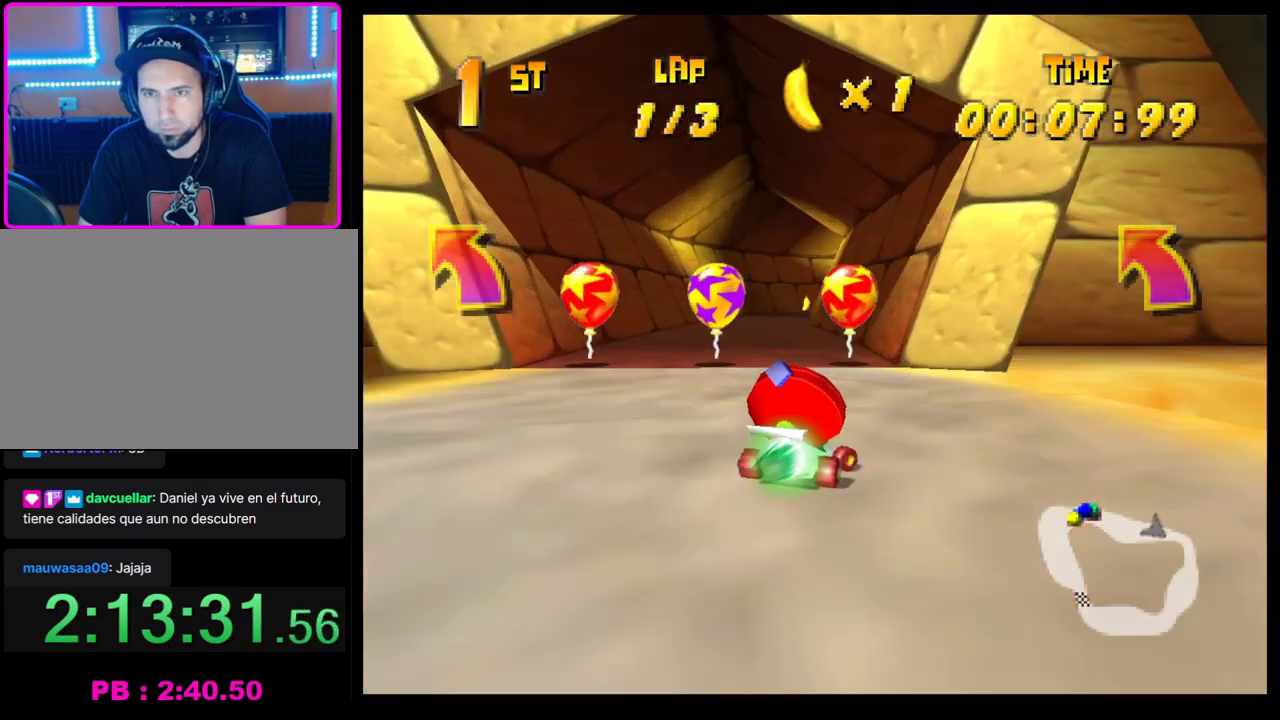
{"buttons": ["CROSS", "R1"], "left_stick": "right", "events": [[50, "CROSS", "up"], [83, "left_stick", "right"], [133, "CROSS", "down"], [183, "left_stick", "center"], [200, "CROSS", "up"], [233, "left_stick", "right"], [267, "CROSS", "down"], [283, "R1", "down"]]}
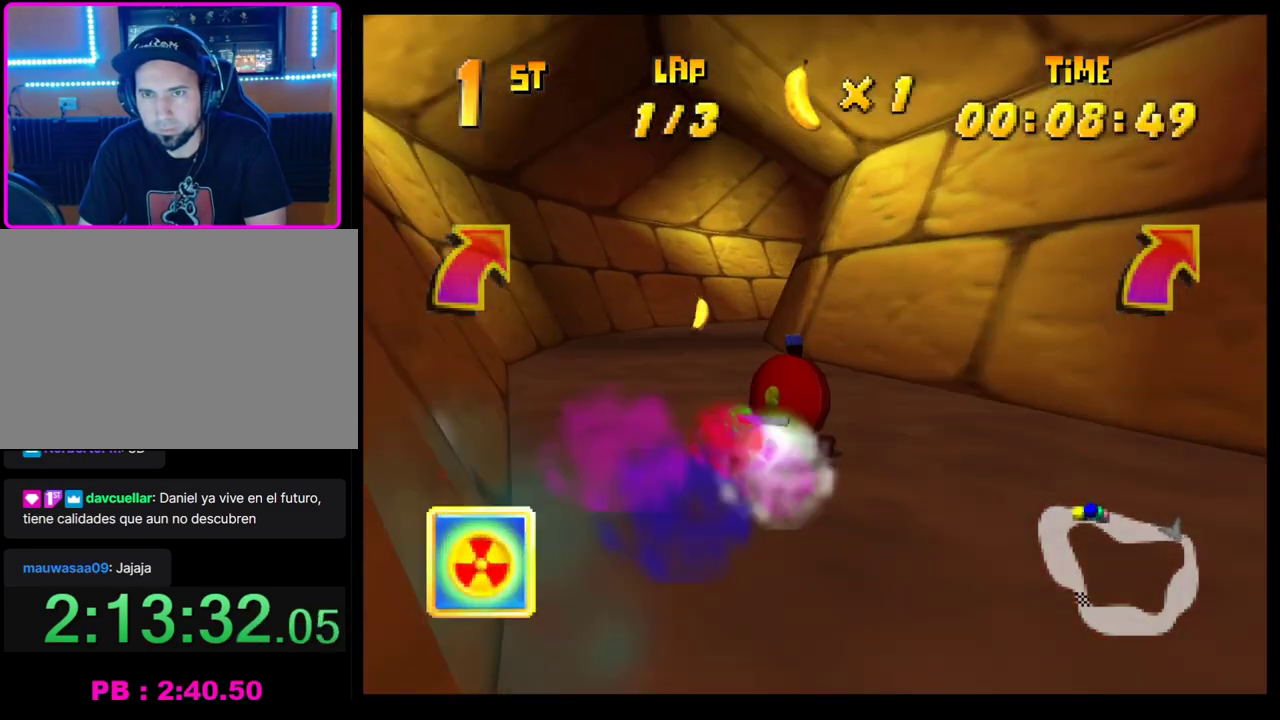
{"buttons": ["CROSS"], "left_stick": "center", "events": [[117, "CROSS", "up"], [117, "R1", "up"], [183, "left_stick", "center"], [200, "CROSS", "down"], [267, "CROSS", "up"], [300, "left_stick", "right"], [333, "CROSS", "down"], [417, "CROSS", "up"], [450, "left_stick", "center"], [500, "CROSS", "down"]]}
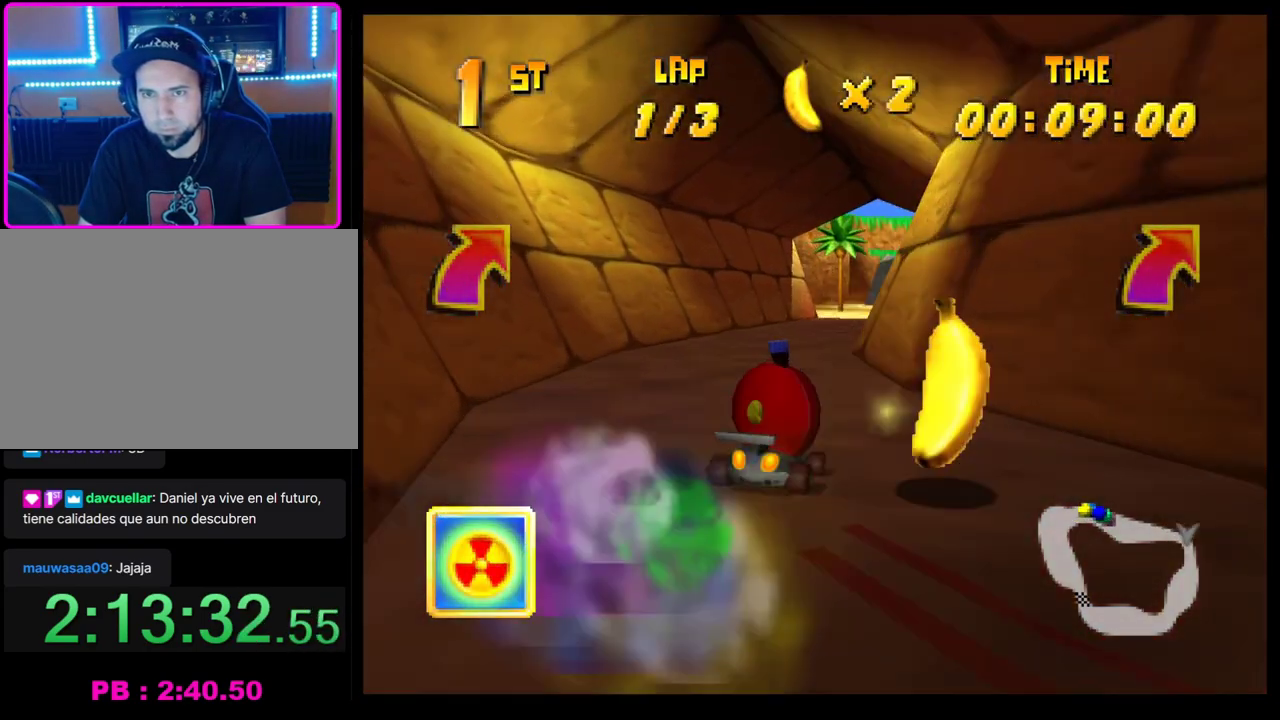
{"buttons": [], "left_stick": "center", "events": [[50, "CROSS", "up"], [150, "CROSS", "down"], [167, "left_stick", "right"], [200, "CROSS", "up"], [283, "left_stick", "center"], [433, "CROSS", "down"], [483, "CROSS", "up"]]}
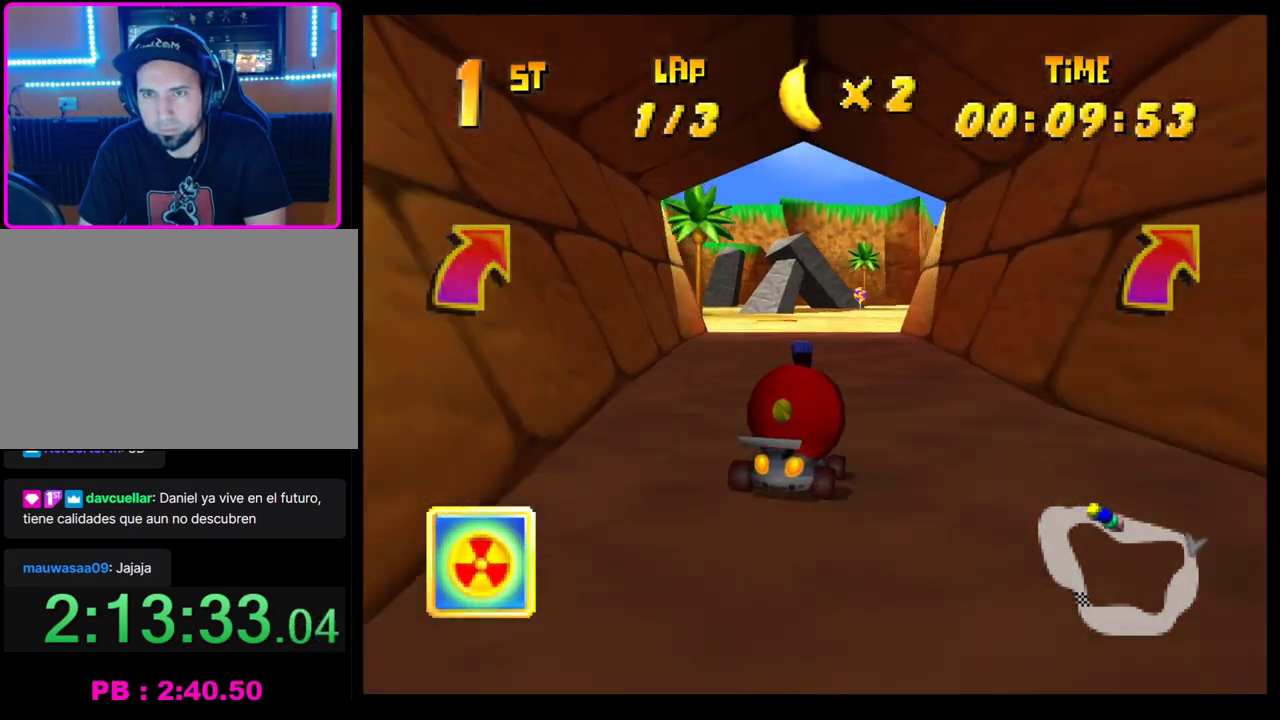
{"buttons": ["CROSS", "R1"], "left_stick": "center", "events": [[67, "CROSS", "down"], [117, "left_stick", "right"], [150, "CROSS", "up"], [217, "left_stick", "center"], [317, "left_stick", "right"], [367, "CROSS", "down"], [417, "R1", "down"], [500, "left_stick", "center"]]}
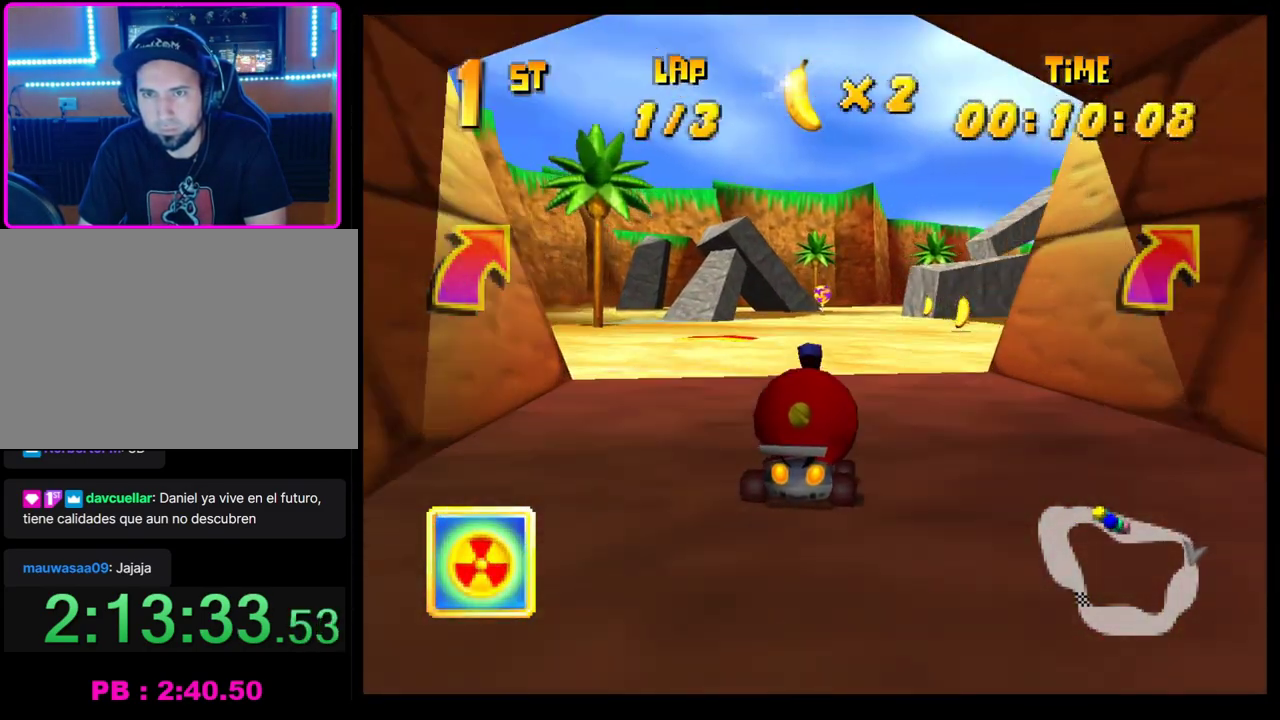
{"buttons": [], "left_stick": "center", "events": [[83, "left_stick", "right"], [200, "left_stick", "left"], [300, "CROSS", "up"], [300, "R1", "up"], [317, "left_stick", "center"]]}
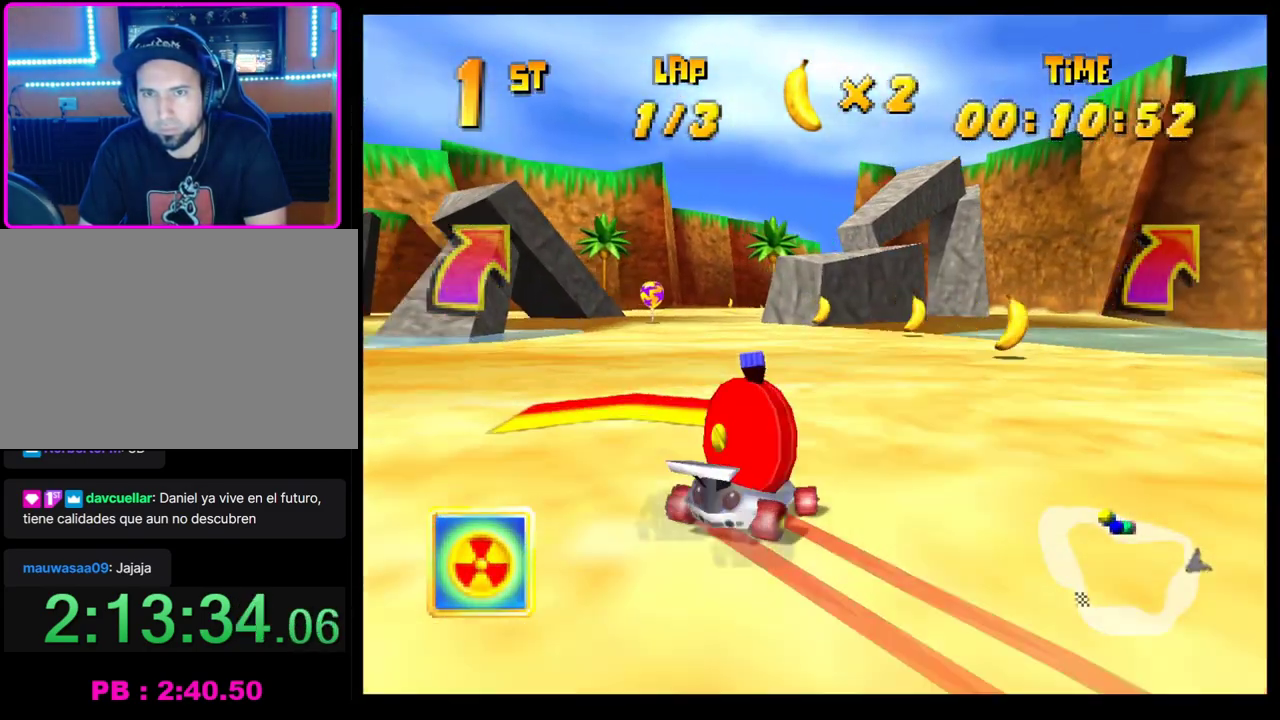
{"buttons": ["R1"], "left_stick": "left", "events": [[283, "left_stick", "right"], [383, "R1", "down"], [450, "left_stick", "left"]]}
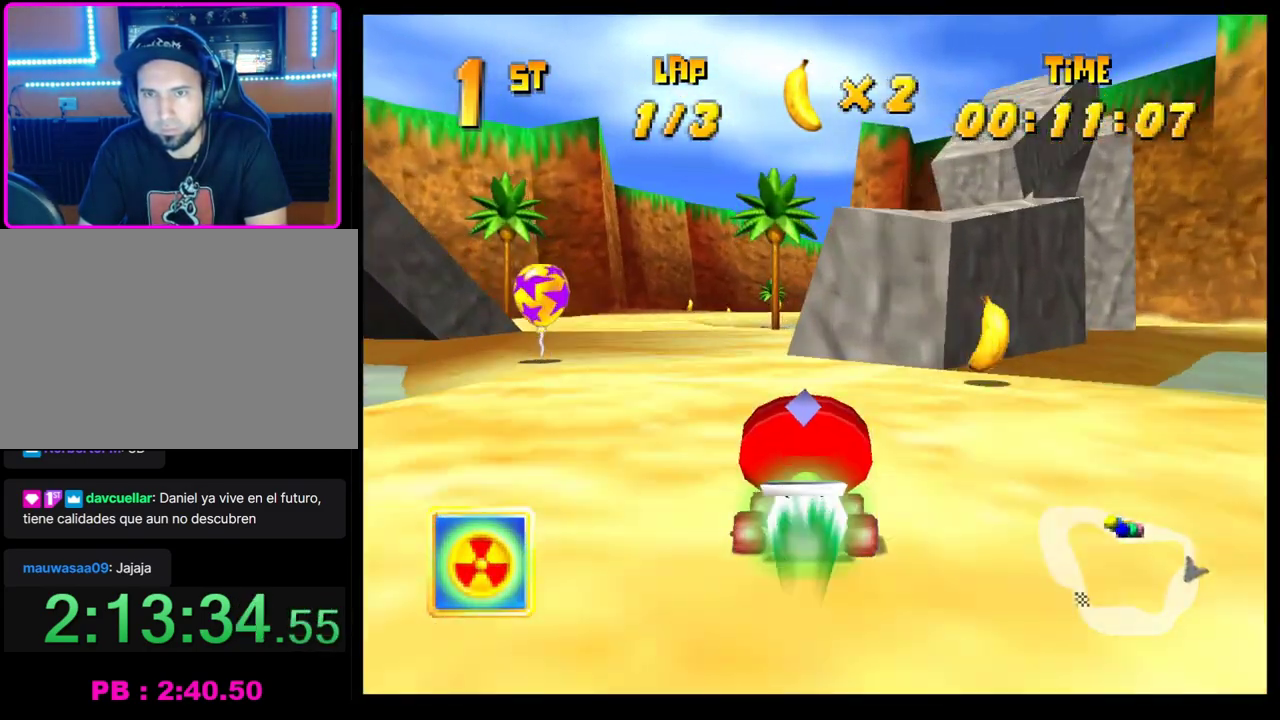
{"buttons": ["CROSS"], "left_stick": "right", "events": [[233, "R1", "up"], [283, "left_stick", "center"], [300, "CROSS", "down"], [383, "CROSS", "up"], [433, "left_stick", "right"], [483, "CROSS", "down"]]}
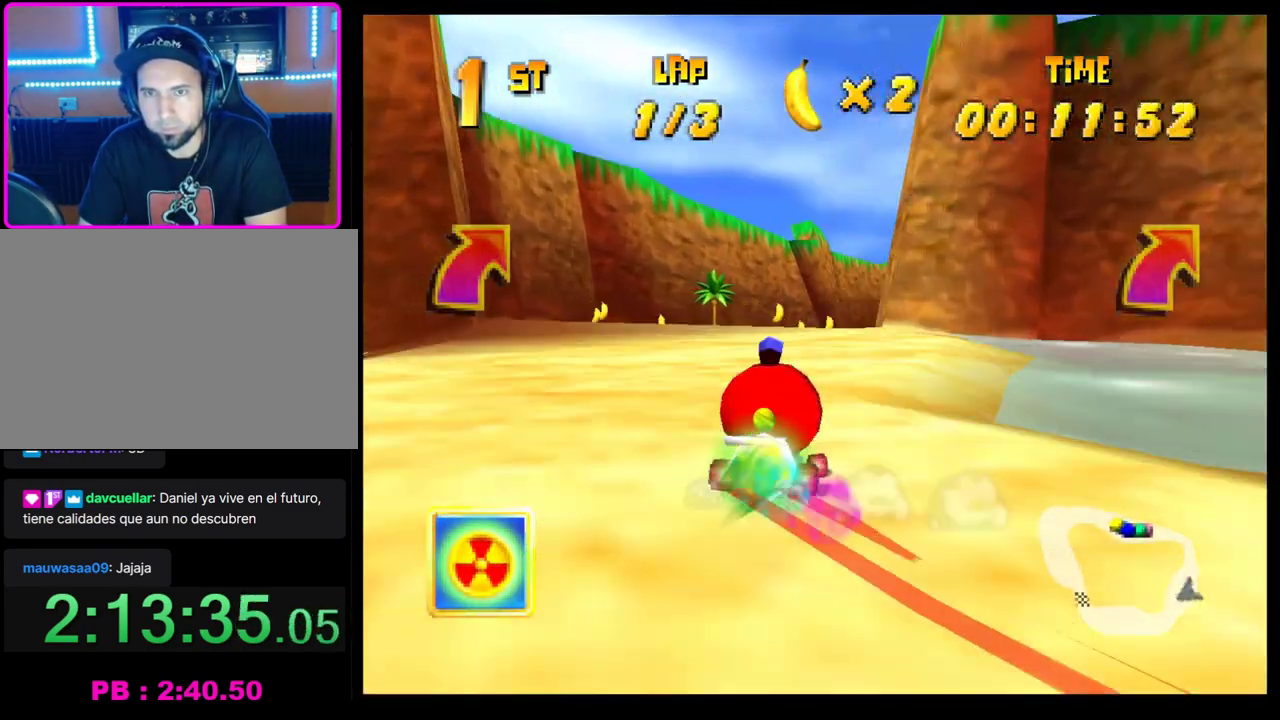
{"buttons": [], "left_stick": "center", "events": [[33, "CROSS", "up"], [117, "CROSS", "down"], [183, "CROSS", "up"], [267, "CROSS", "down"], [350, "CROSS", "up"], [350, "L1", "down"], [383, "left_stick", "center"], [417, "CROSS", "down"], [450, "L1", "up"], [500, "CROSS", "up"]]}
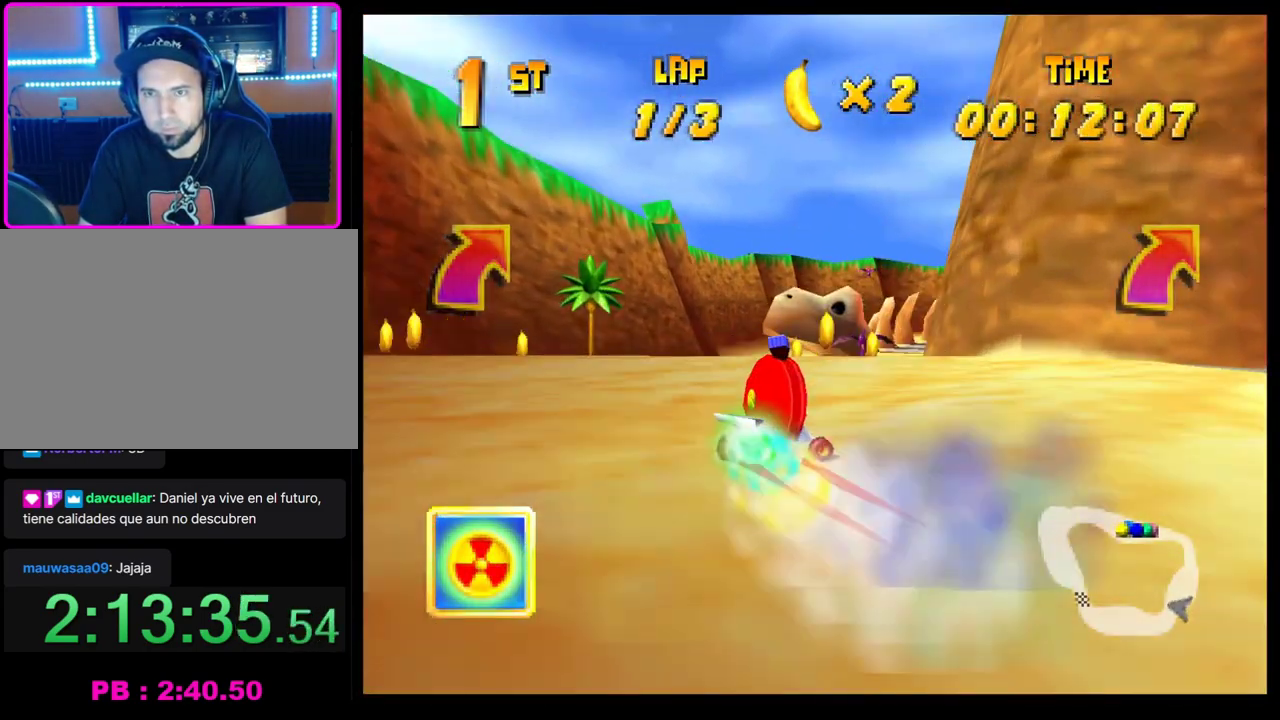
{"buttons": [], "left_stick": "center", "events": [[83, "CROSS", "down"], [100, "left_stick", "left"], [150, "CROSS", "up"], [200, "left_stick", "center"], [250, "CROSS", "down"], [317, "CROSS", "up"], [400, "CROSS", "down"], [467, "CROSS", "up"]]}
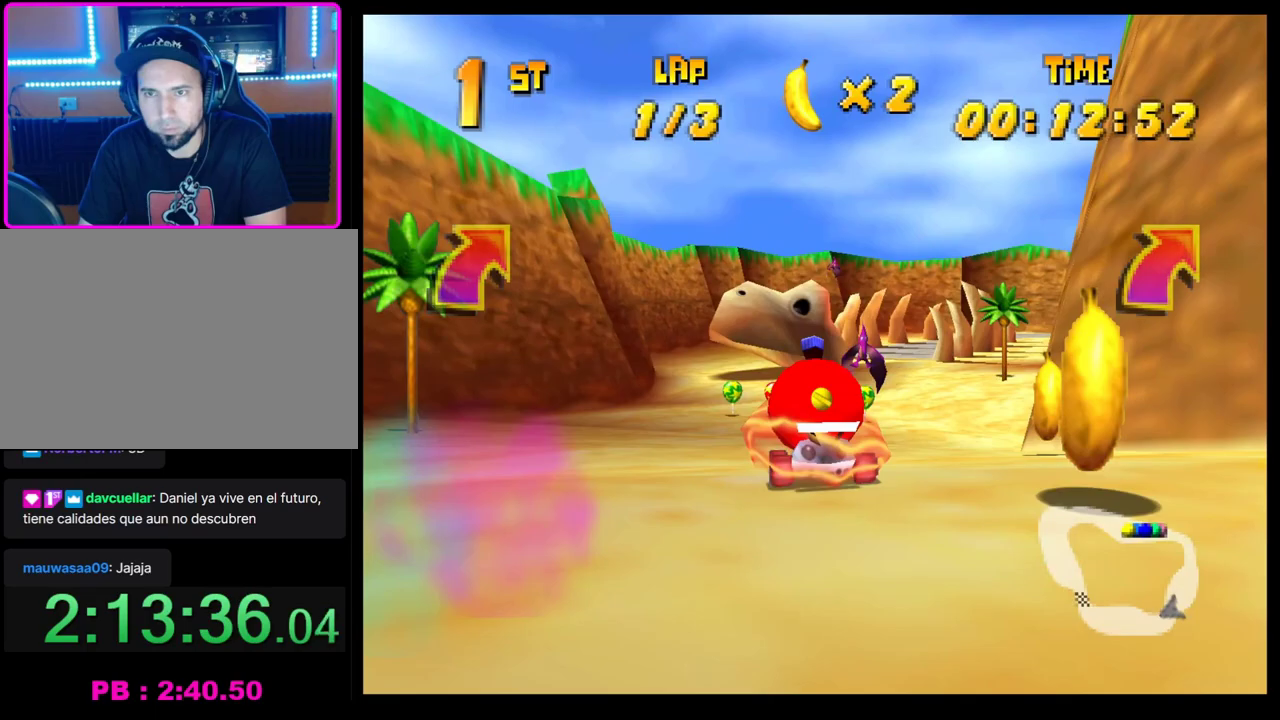
{"buttons": [], "left_stick": "right", "events": [[67, "CROSS", "down"], [117, "CROSS", "up"], [217, "CROSS", "down"], [267, "CROSS", "up"], [350, "CROSS", "down"], [433, "CROSS", "up"], [450, "left_stick", "right"]]}
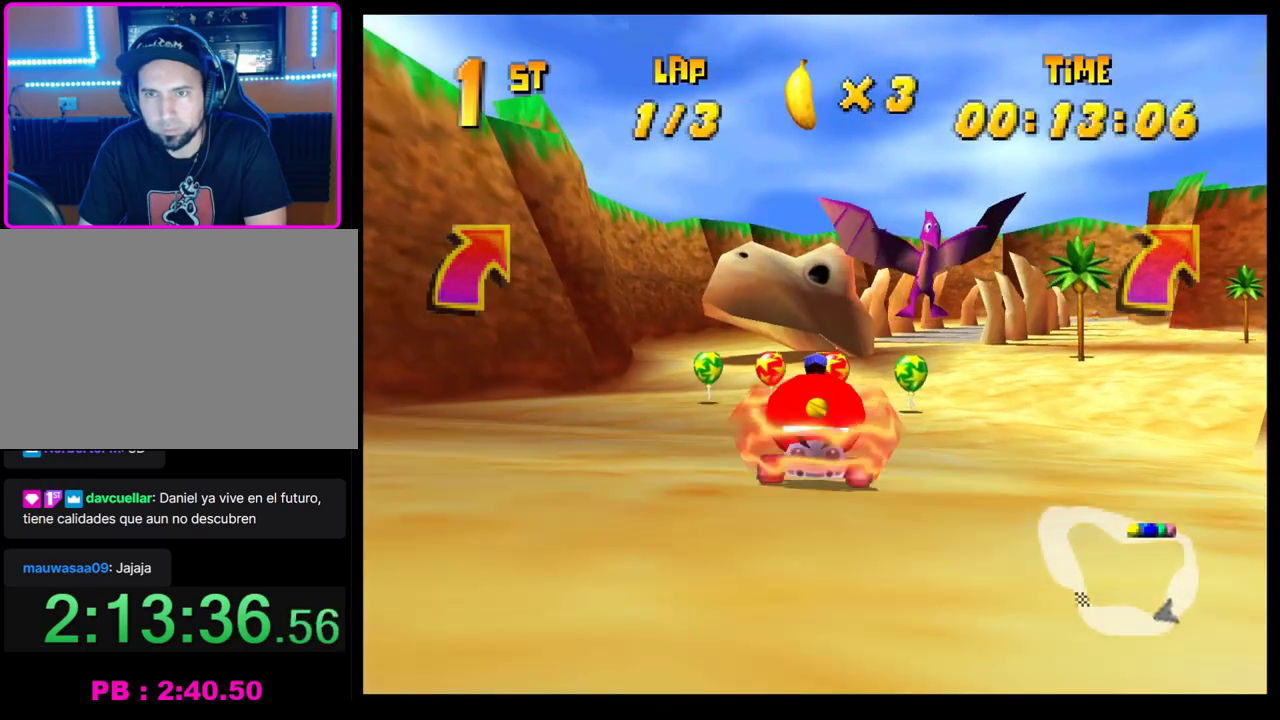
{"buttons": ["CROSS"], "left_stick": "center", "events": [[17, "CROSS", "down"], [50, "left_stick", "center"], [83, "CROSS", "up"], [183, "CROSS", "down"], [250, "CROSS", "up"], [333, "CROSS", "down"], [383, "CROSS", "up"], [417, "left_stick", "right"], [483, "CROSS", "down"], [500, "left_stick", "center"]]}
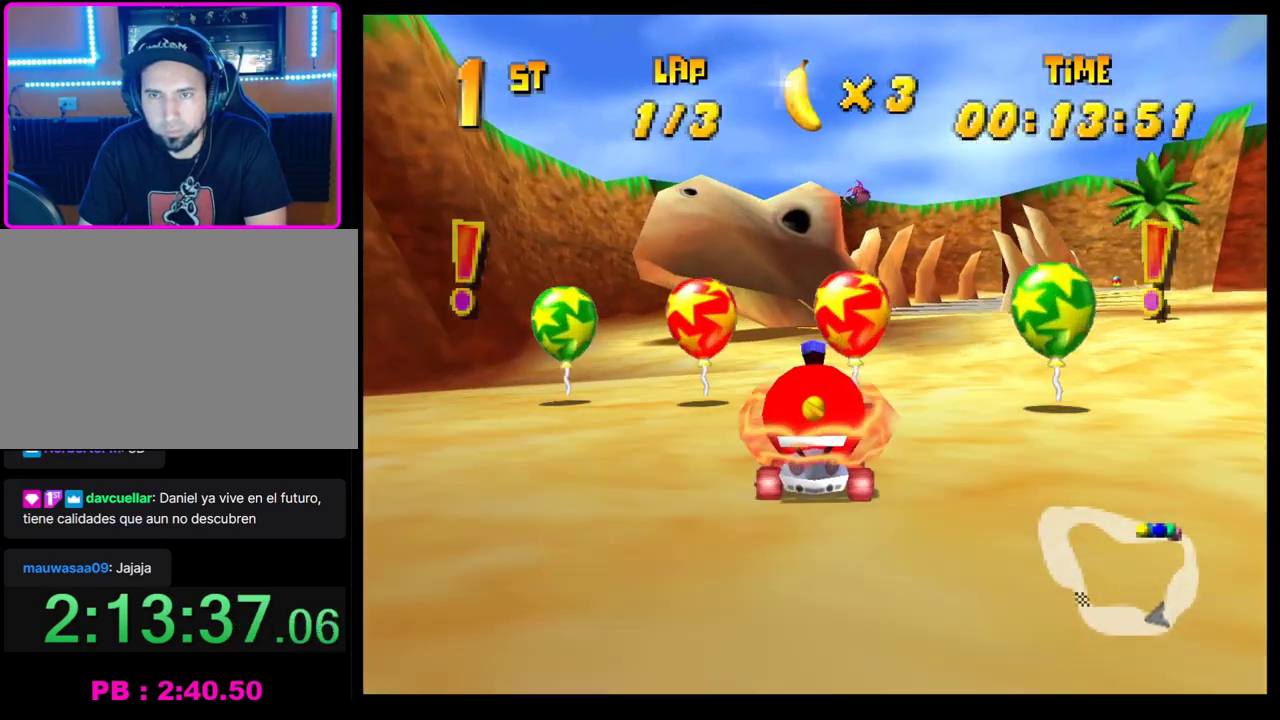
{"buttons": ["CROSS"], "left_stick": "center", "events": [[33, "CROSS", "up"], [133, "CROSS", "down"], [150, "left_stick", "right"], [217, "CROSS", "up"], [250, "left_stick", "center"], [283, "CROSS", "down"], [367, "left_stick", "right"], [383, "CROSS", "up"], [450, "CROSS", "down"], [483, "left_stick", "center"]]}
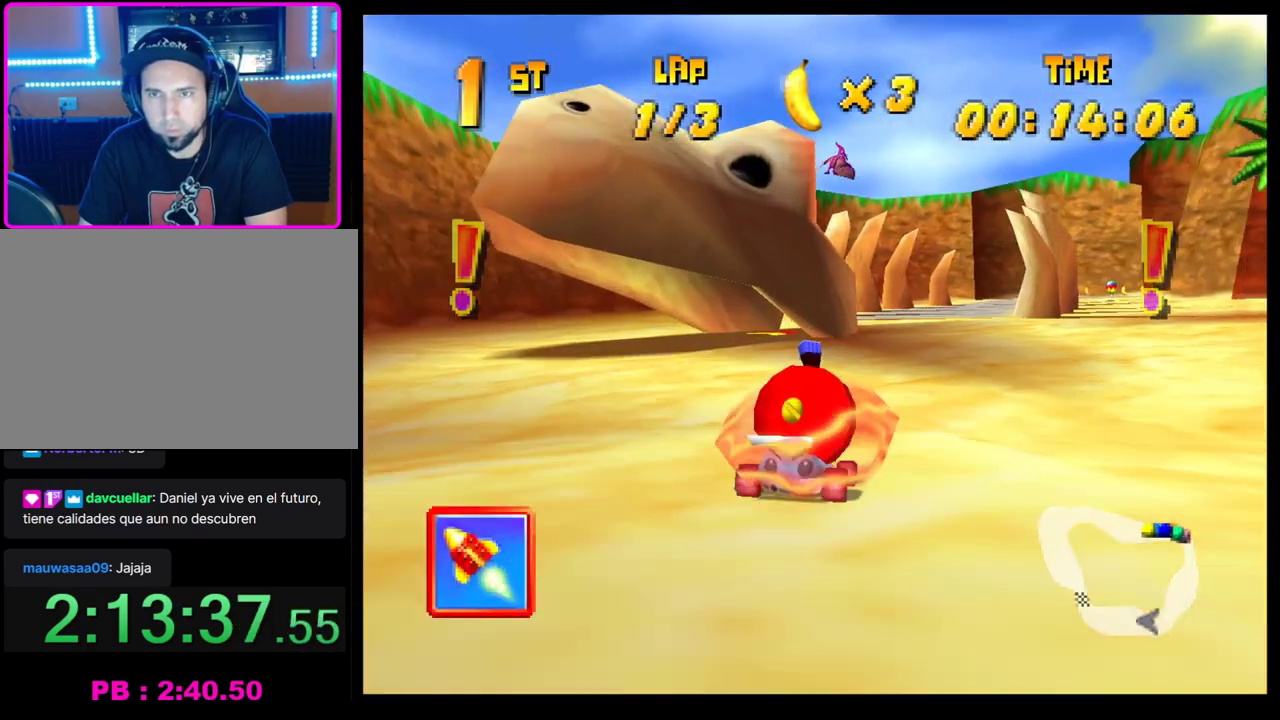
{"buttons": ["R1"], "left_stick": "center", "events": [[50, "CROSS", "up"], [67, "left_stick", "right"], [117, "CROSS", "down"], [150, "R1", "down"], [250, "left_stick", "center"], [350, "left_stick", "right"], [500, "CROSS", "up"], [500, "left_stick", "center"]]}
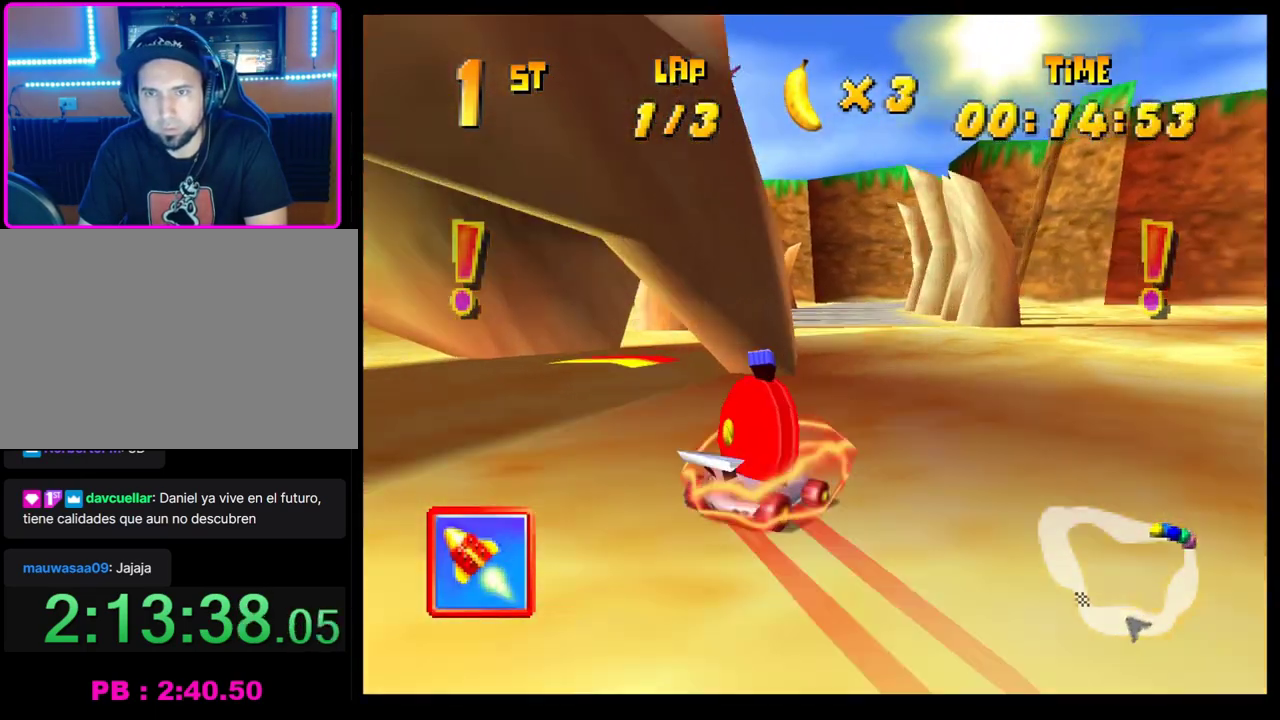
{"buttons": [], "left_stick": "center", "events": [[17, "R1", "up"]]}
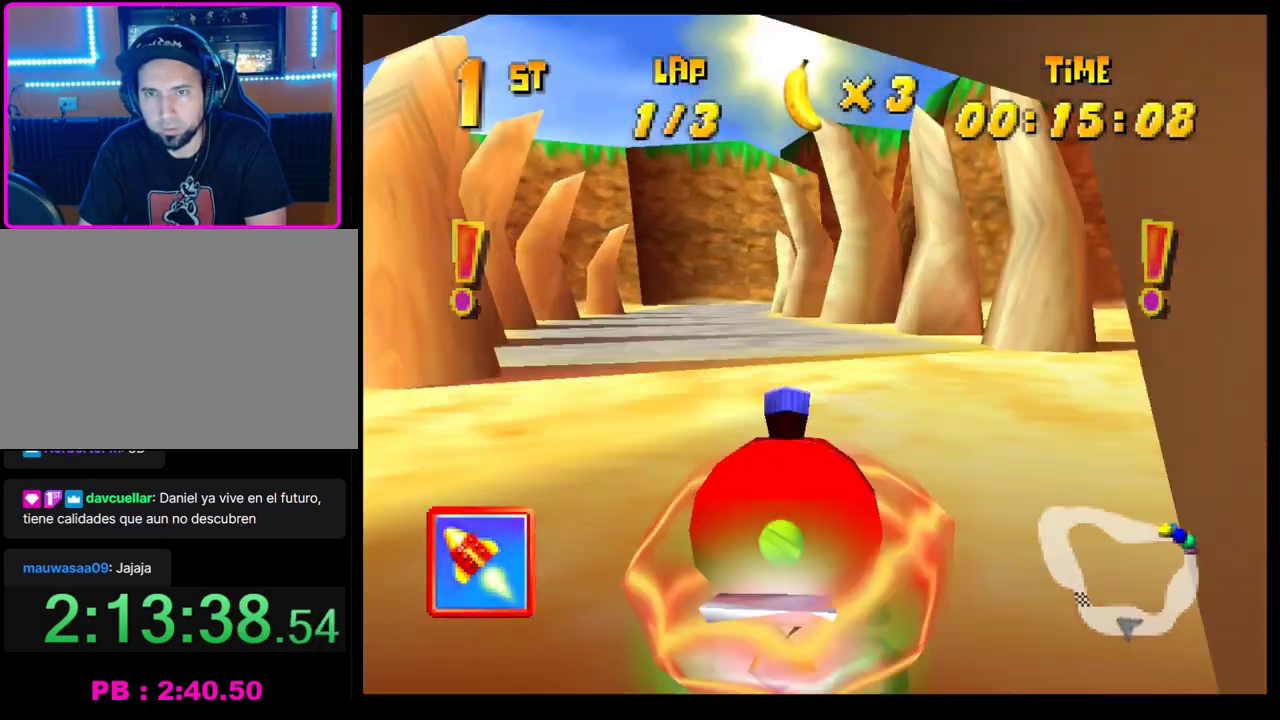
{"buttons": ["R1"], "left_stick": "right", "events": [[133, "left_stick", "right"], [250, "R1", "down"]]}
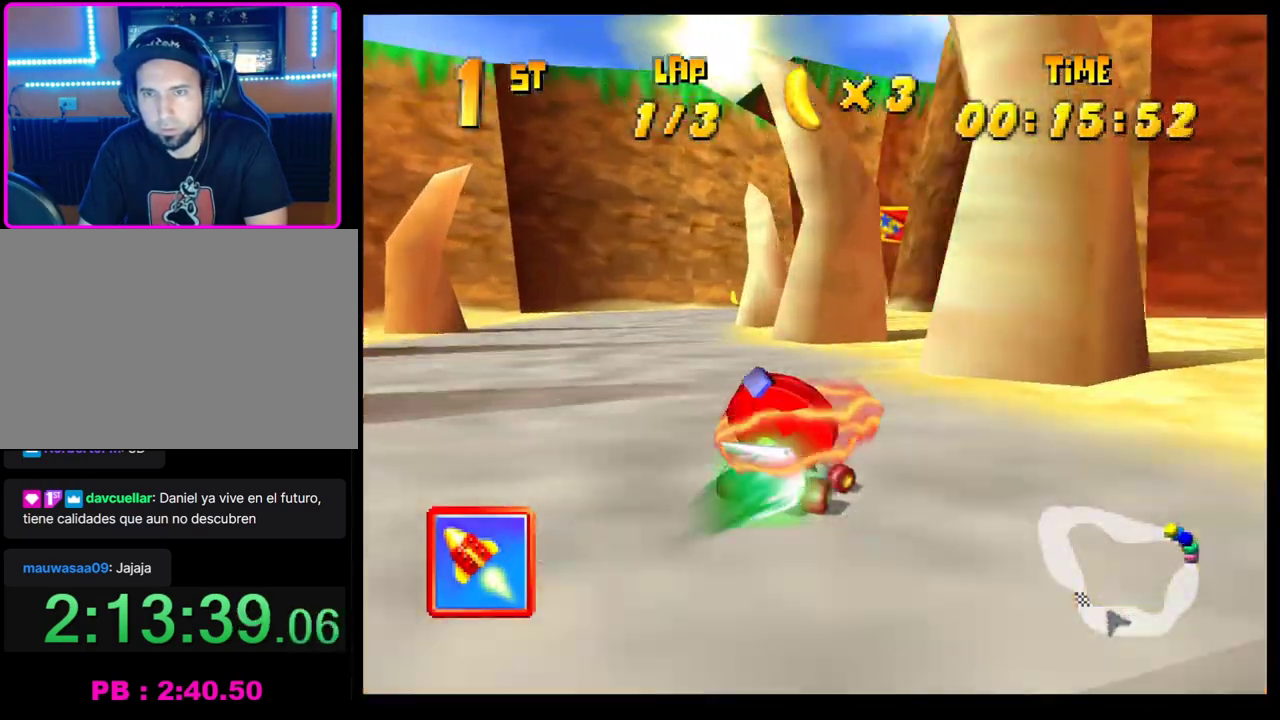
{"buttons": ["CROSS", "R1"], "left_stick": "left", "events": [[217, "R1", "up"], [283, "CROSS", "down"], [367, "CROSS", "up"], [450, "CROSS", "down"], [450, "left_stick", "left"], [483, "R1", "down"]]}
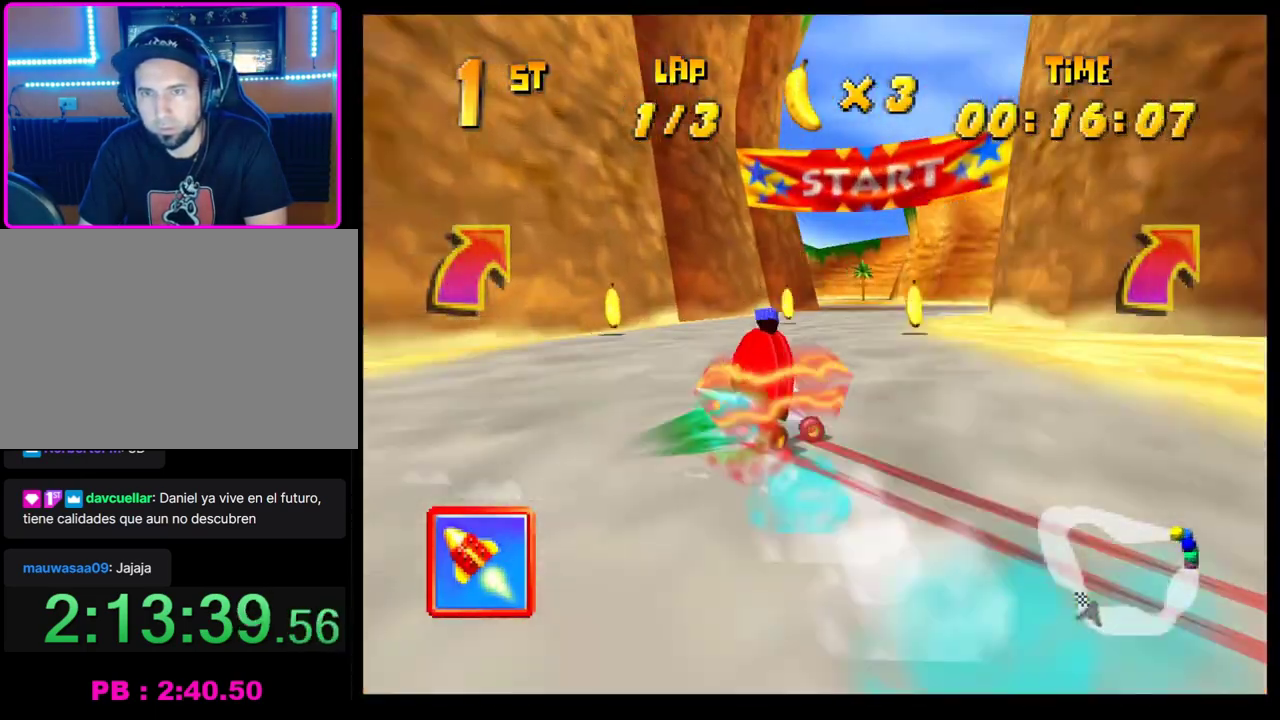
{"buttons": ["CROSS", "R1"], "left_stick": "right", "events": [[317, "left_stick", "right"]]}
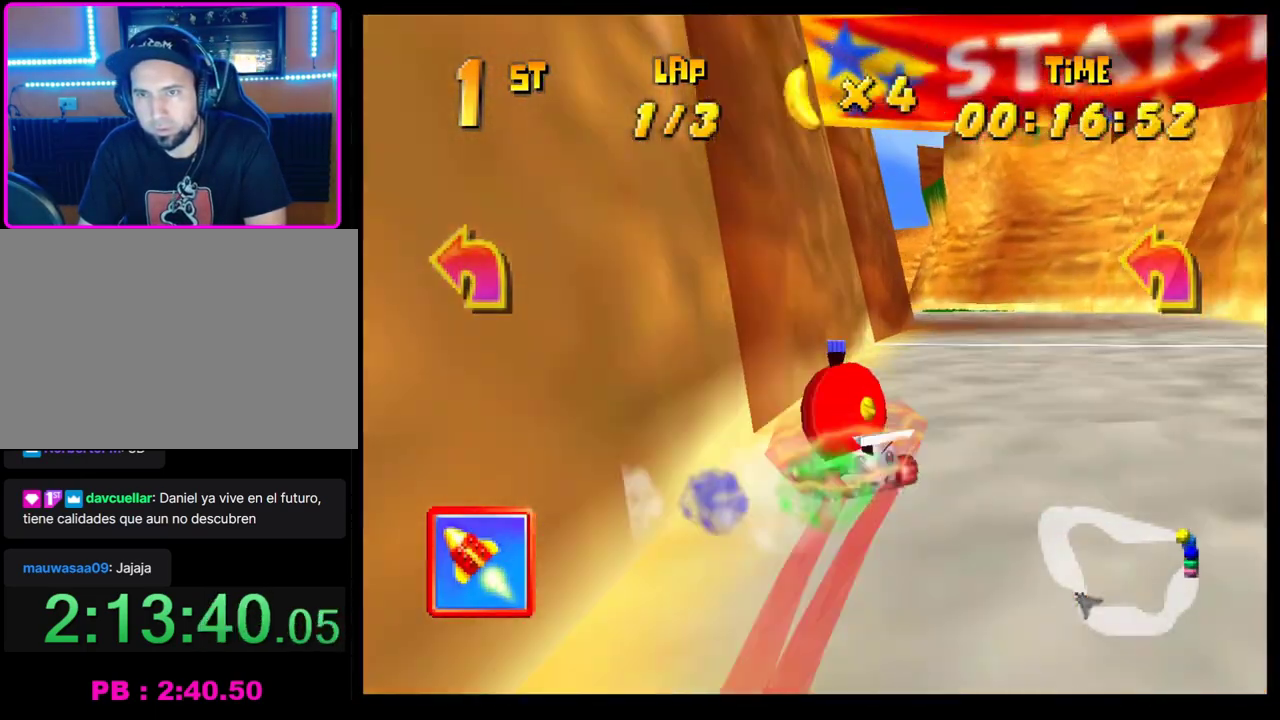
{"buttons": ["CROSS", "R1"], "left_stick": "left", "events": [[133, "left_stick", "left"], [333, "left_stick", "center"], [400, "left_stick", "left"]]}
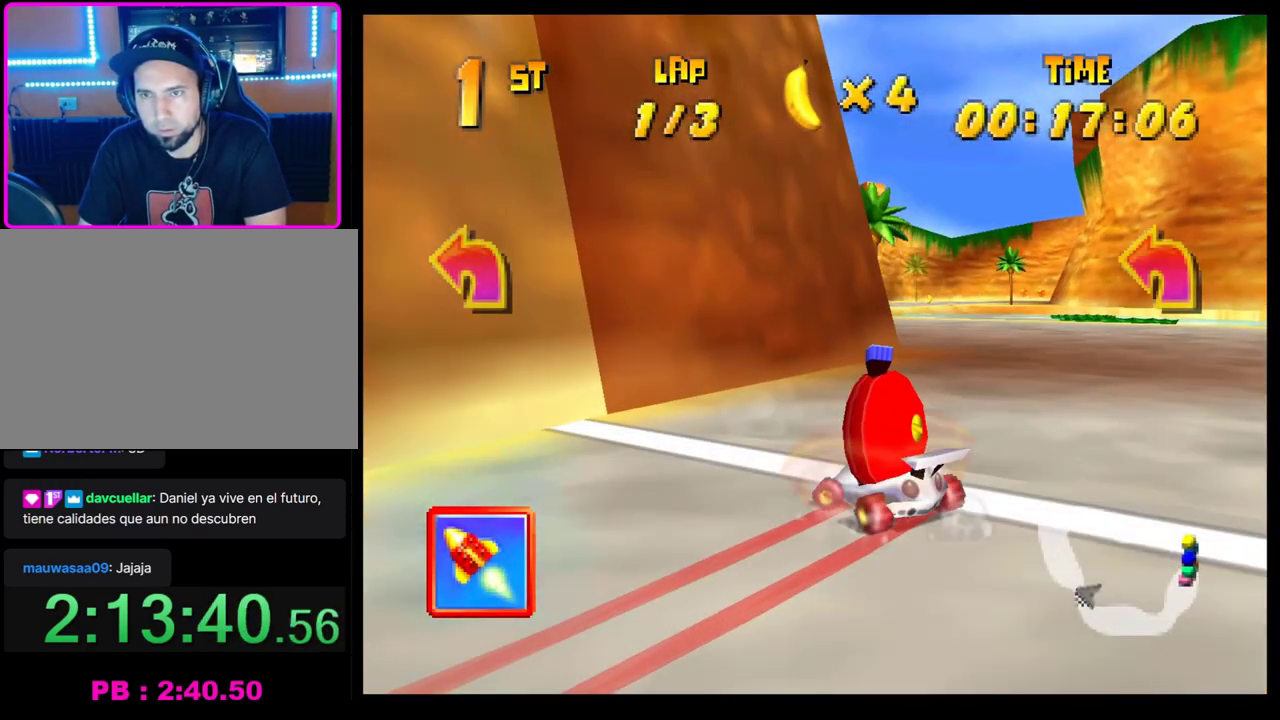
{"buttons": ["CROSS", "R1"], "left_stick": "left", "events": [[83, "CROSS", "up"], [83, "R1", "up"], [167, "CROSS", "down"], [183, "left_stick", "right"], [233, "R1", "down"], [400, "left_stick", "left"]]}